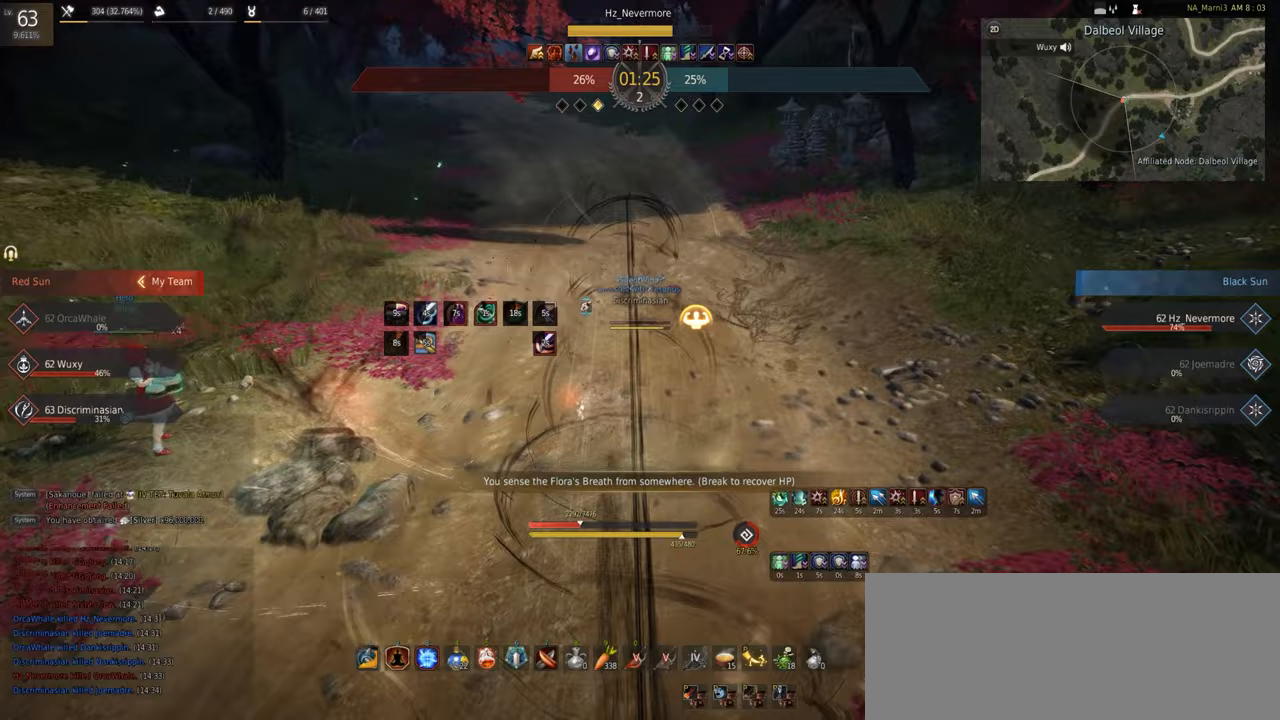
Gameplay with keyboard and mouse; each line is a JSON object with the keys and mouse buttons held at the frame after it. "events" lists presses ("down") and releases ("up") of "a", "c", "d", "e", "q", "s", "shift", "space", "tab", "w", "x", "z", "mouse_left" and "mouse_right" between this image and that frame as [ms after this image, input, new state], when the widget could be followed in between. "mouse_left", "mouse_right" = the "left", "right" buttons of the "mouse" list. No other keys are recorded. Mouse movement is not recorded. Not read: f.
{"keys": [], "mouse": ["left"], "events": [[233, "mouse_right", "up"], [317, "mouse_left", "up"], [417, "mouse_left", "down"]]}
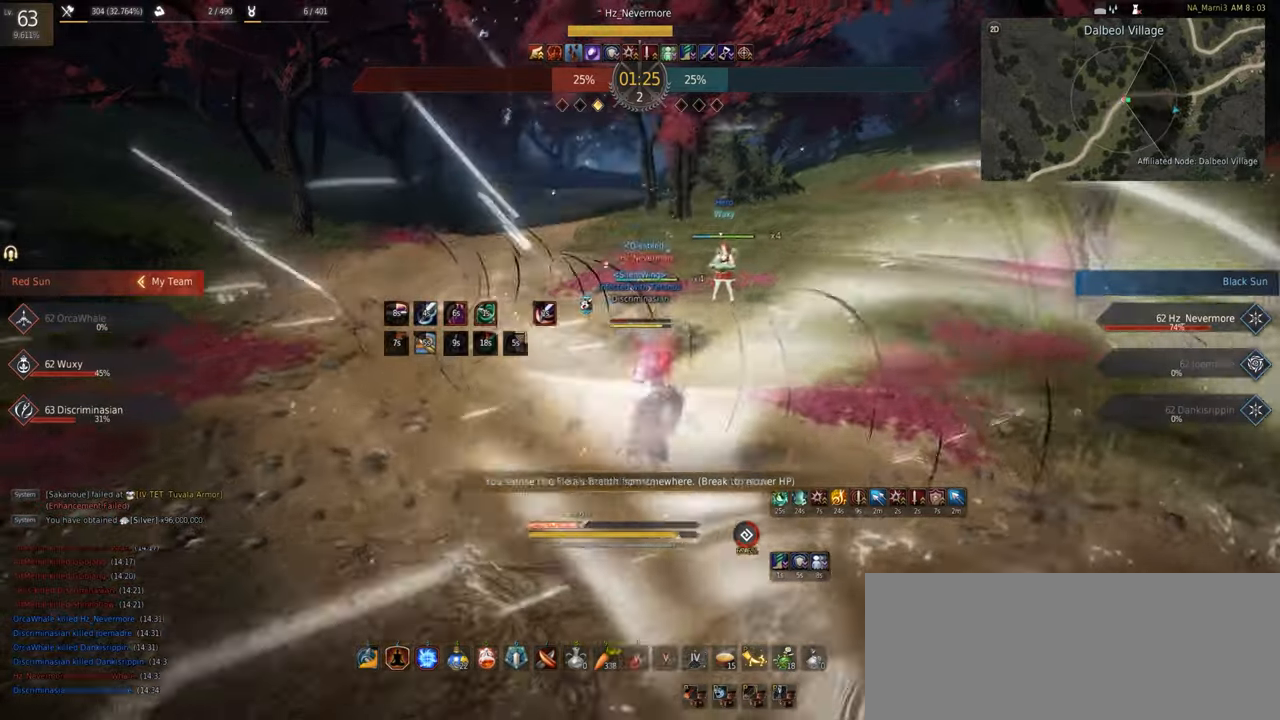
{"keys": ["q"], "mouse": ["left"], "events": [[17, "mouse_left", "up"], [50, "q", "down"], [67, "mouse_left", "down"], [150, "mouse_left", "up"], [217, "mouse_left", "down"], [417, "mouse_left", "up"], [483, "mouse_left", "down"]]}
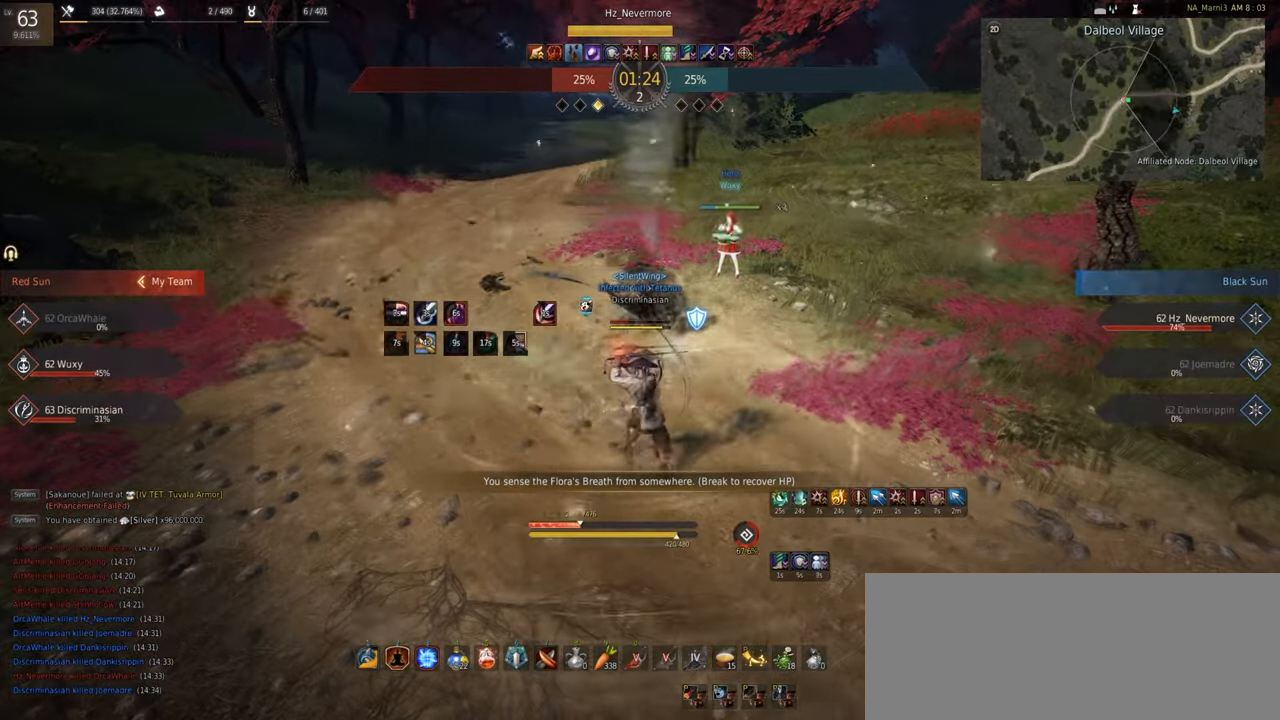
{"keys": ["s"], "mouse": ["left"], "events": [[50, "mouse_left", "up"], [150, "mouse_right", "down"], [233, "q", "up"], [300, "mouse_right", "up"], [417, "s", "down"], [500, "mouse_left", "down"]]}
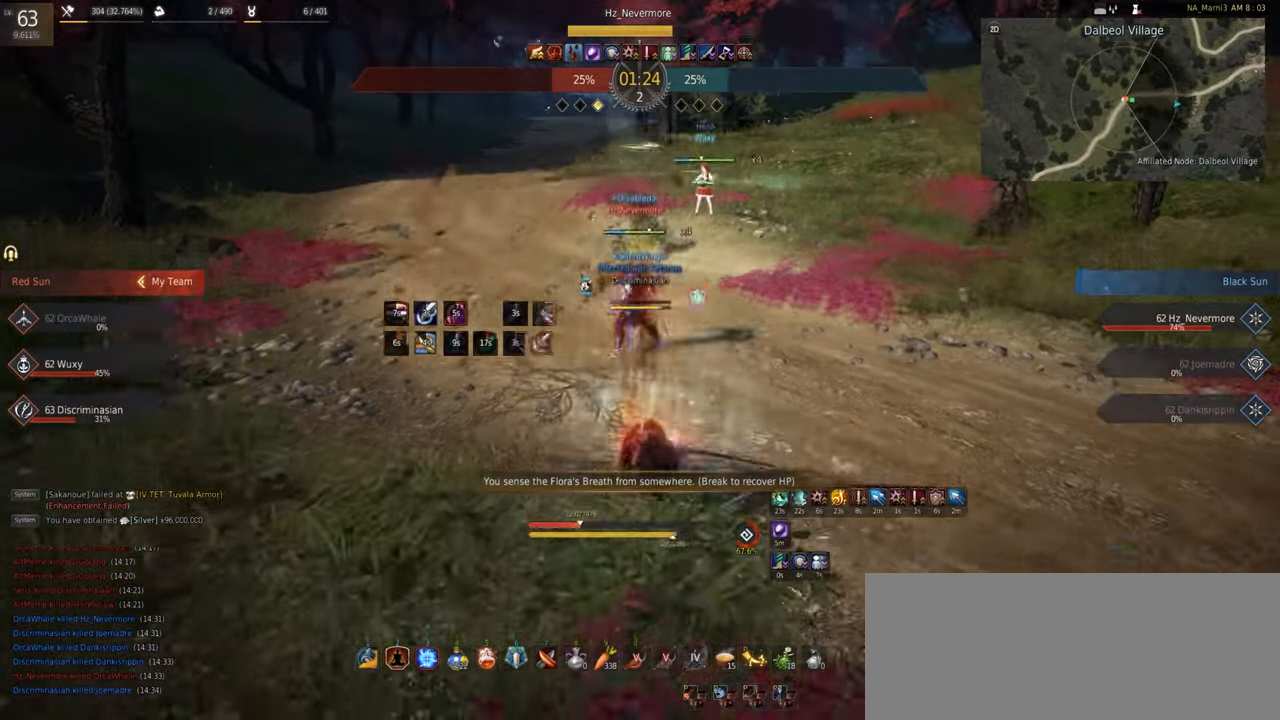
{"keys": ["w"], "mouse": ["left", "right"], "events": [[117, "mouse_left", "up"], [200, "s", "up"], [217, "mouse_right", "down"], [267, "w", "down"], [433, "mouse_left", "down"]]}
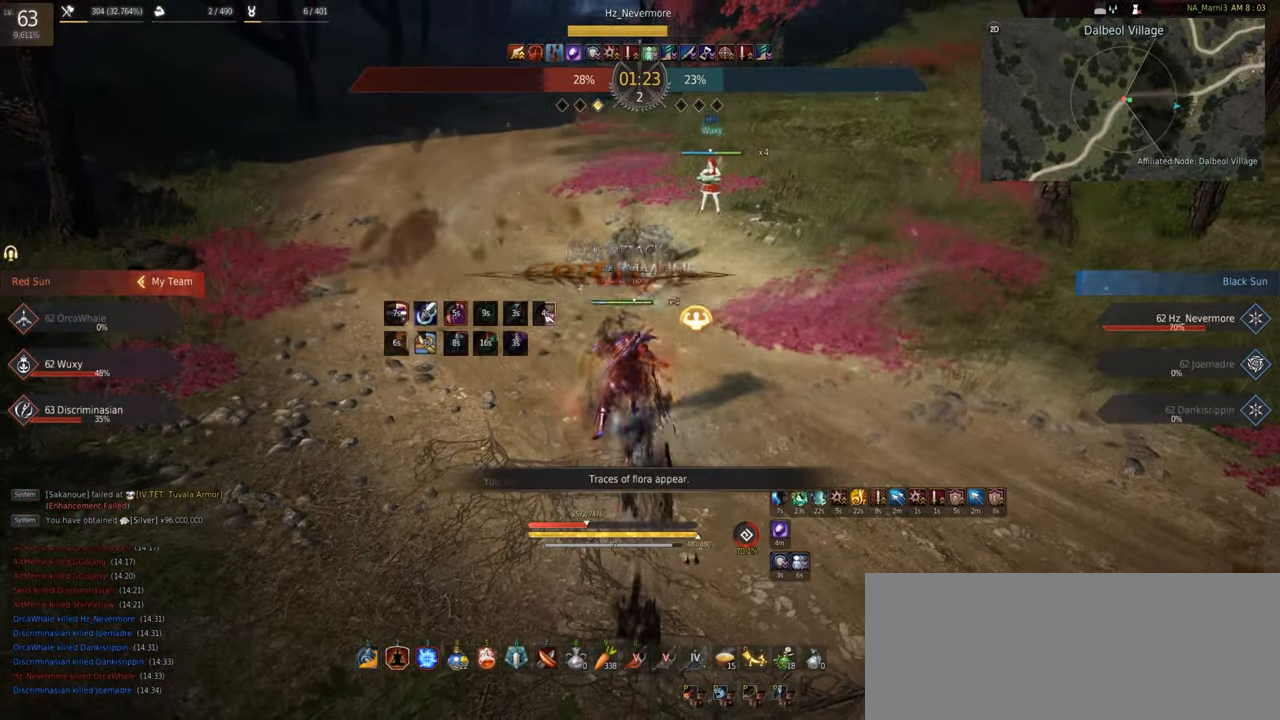
{"keys": ["shift", "w"], "mouse": ["left"], "events": [[300, "mouse_right", "up"], [417, "shift", "down"]]}
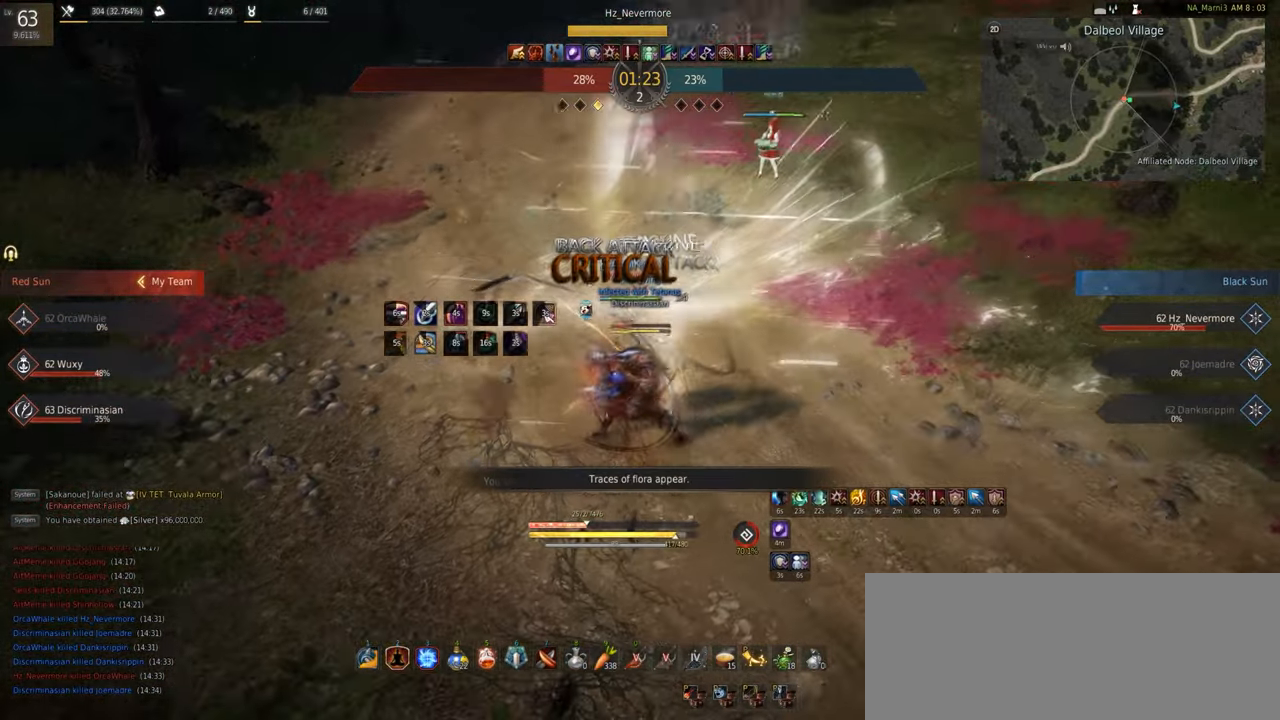
{"keys": ["shift", "w"], "mouse": ["left"], "events": []}
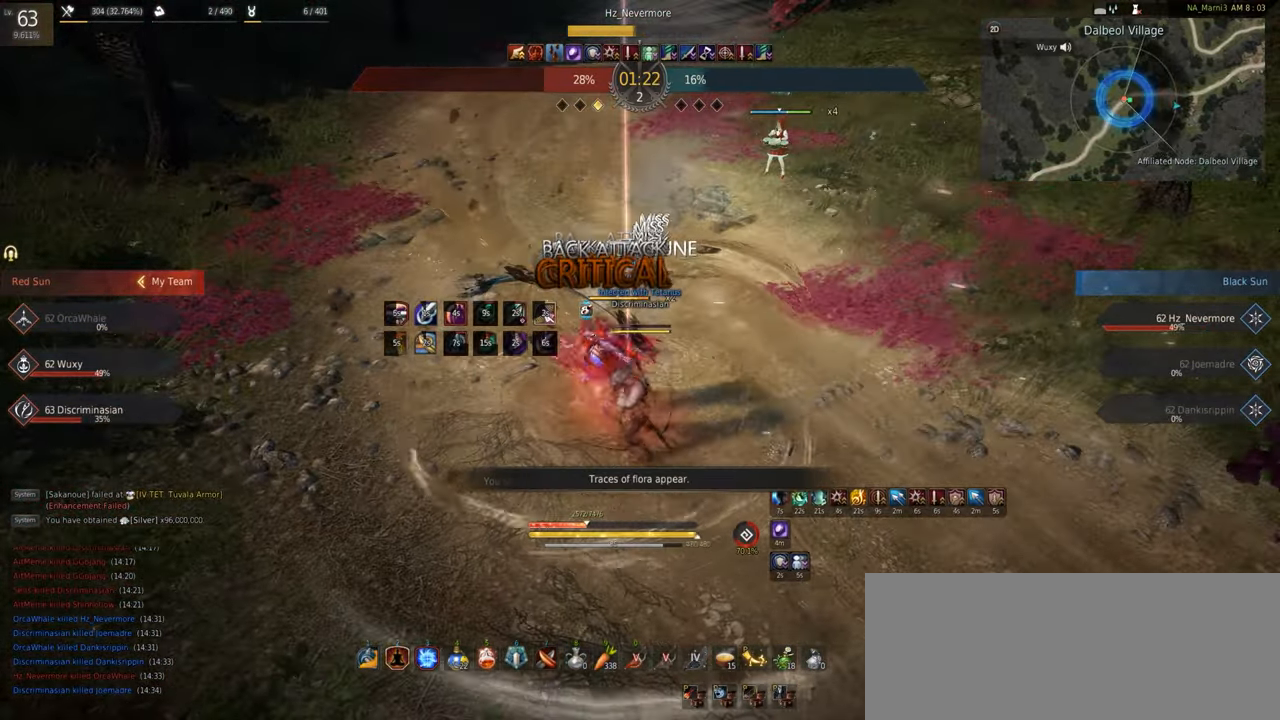
{"keys": [], "mouse": ["left", "right"], "events": [[100, "mouse_right", "down"], [417, "w", "up"], [433, "shift", "up"]]}
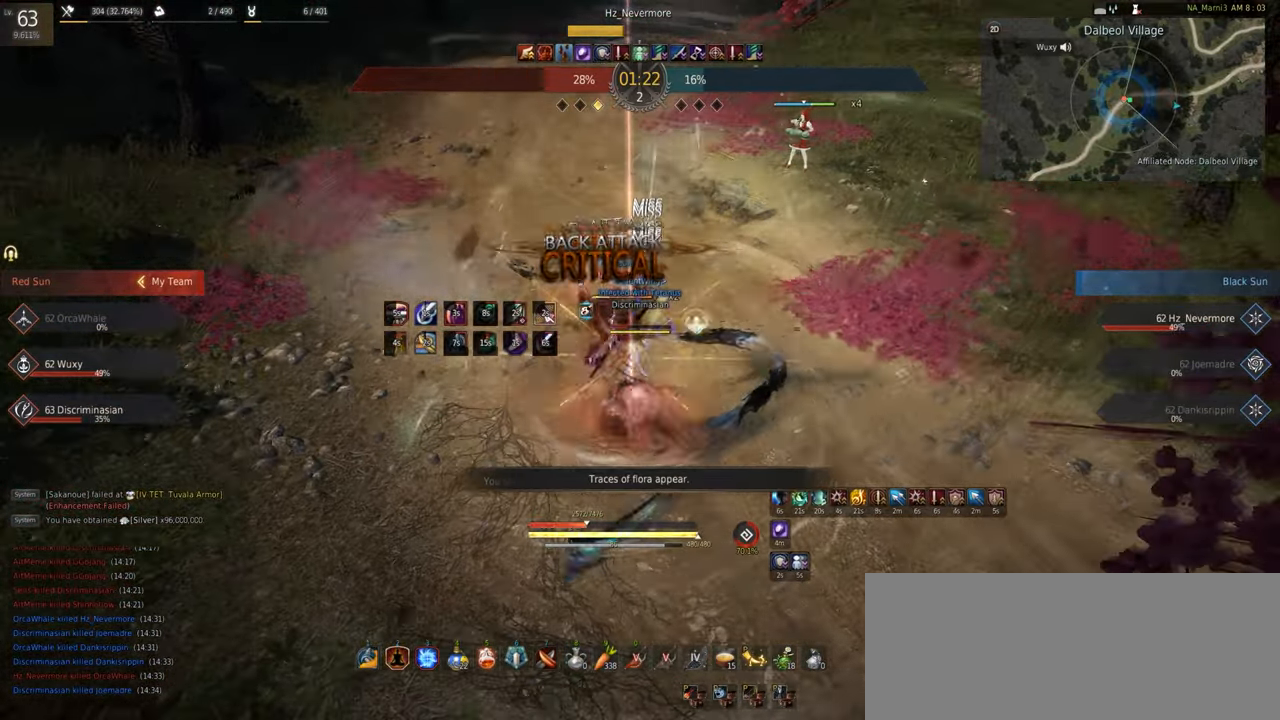
{"keys": [], "mouse": ["left"], "events": [[133, "mouse_right", "up"]]}
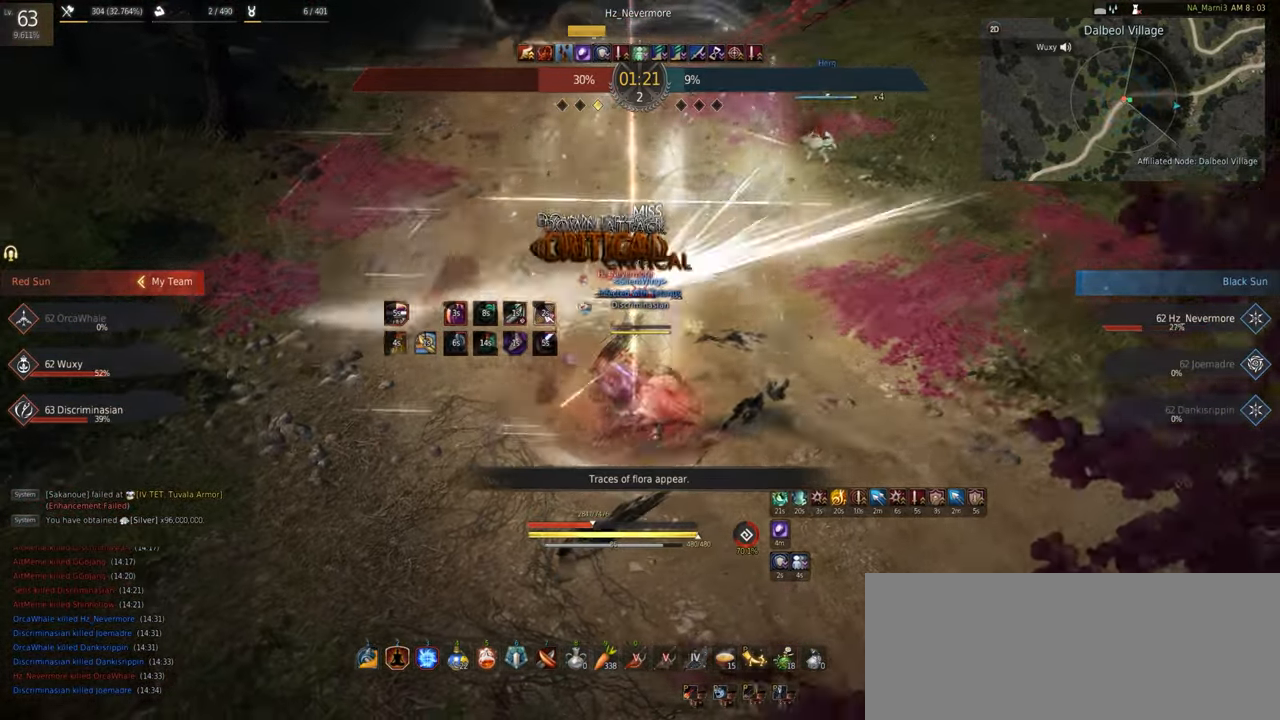
{"keys": ["shift"], "mouse": ["left"], "events": [[50, "s", "down"], [250, "e", "down"], [317, "s", "up"], [350, "e", "up"], [383, "shift", "down"]]}
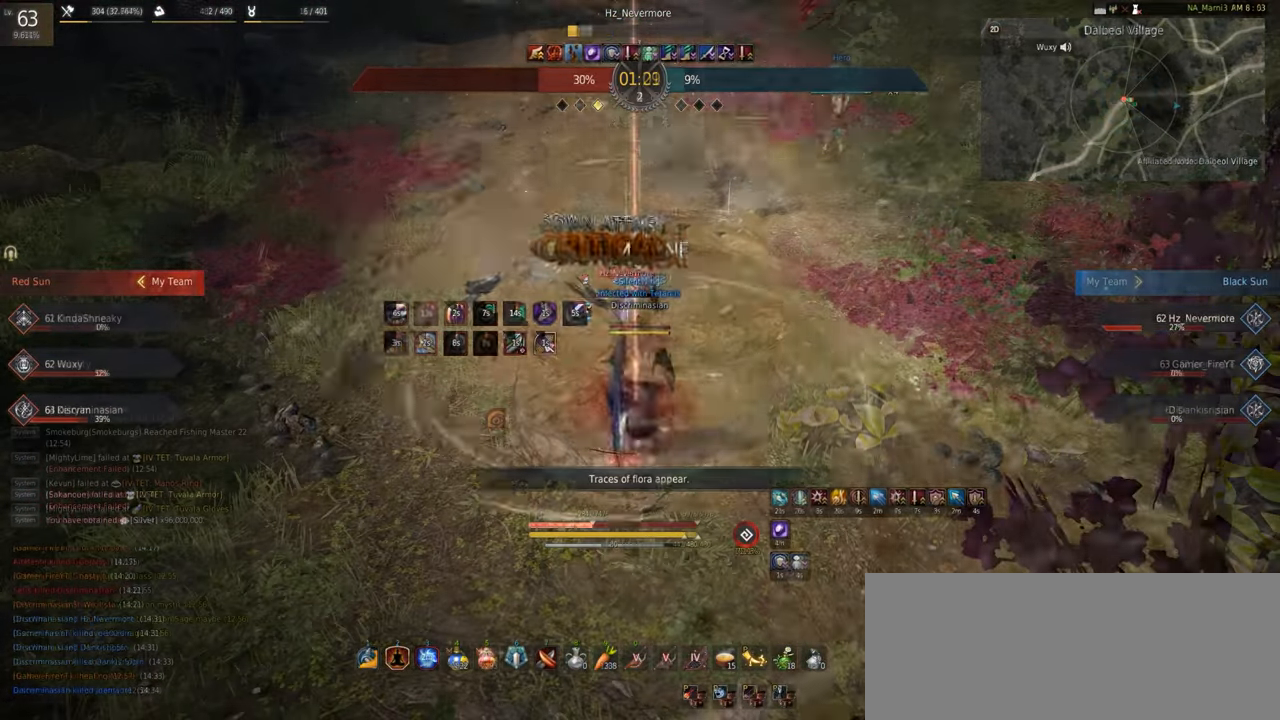
{"keys": [], "mouse": ["left", "right"], "events": [[200, "mouse_right", "down"], [500, "shift", "up"]]}
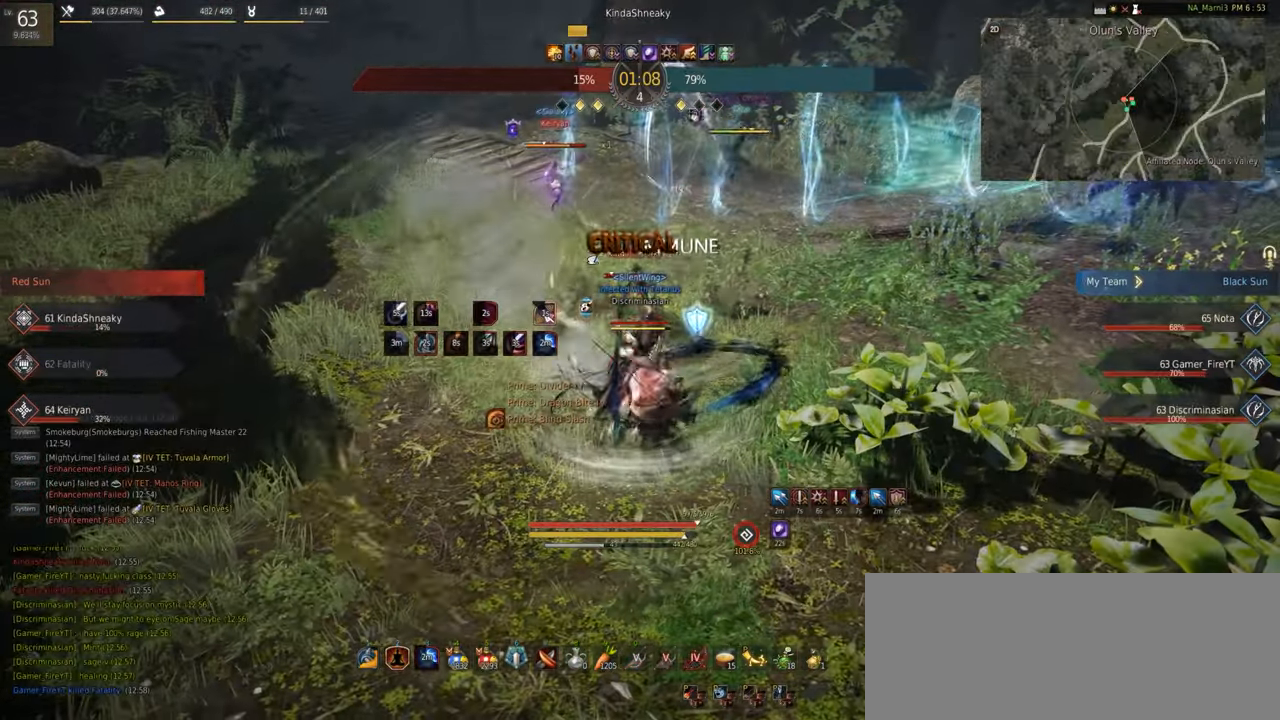
{"keys": [], "mouse": ["left"], "events": [[350, "mouse_right", "up"]]}
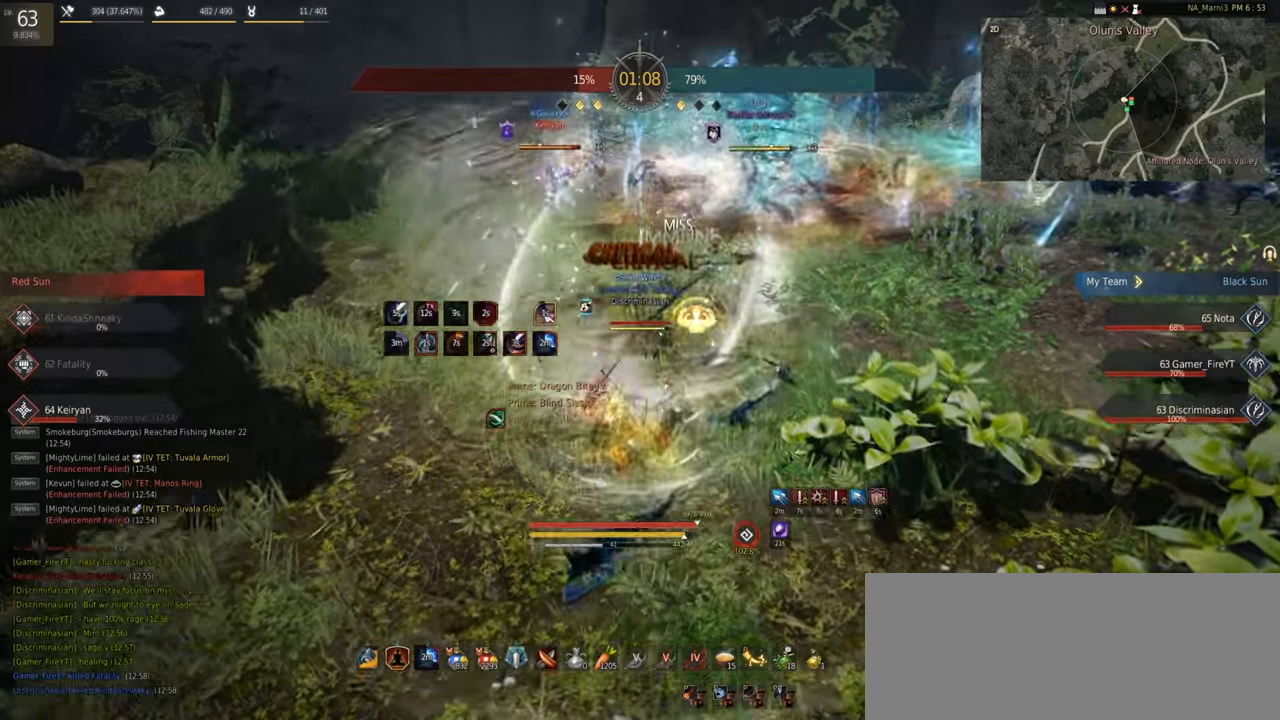
{"keys": [], "mouse": [], "events": [[134, "mouse_left", "up"]]}
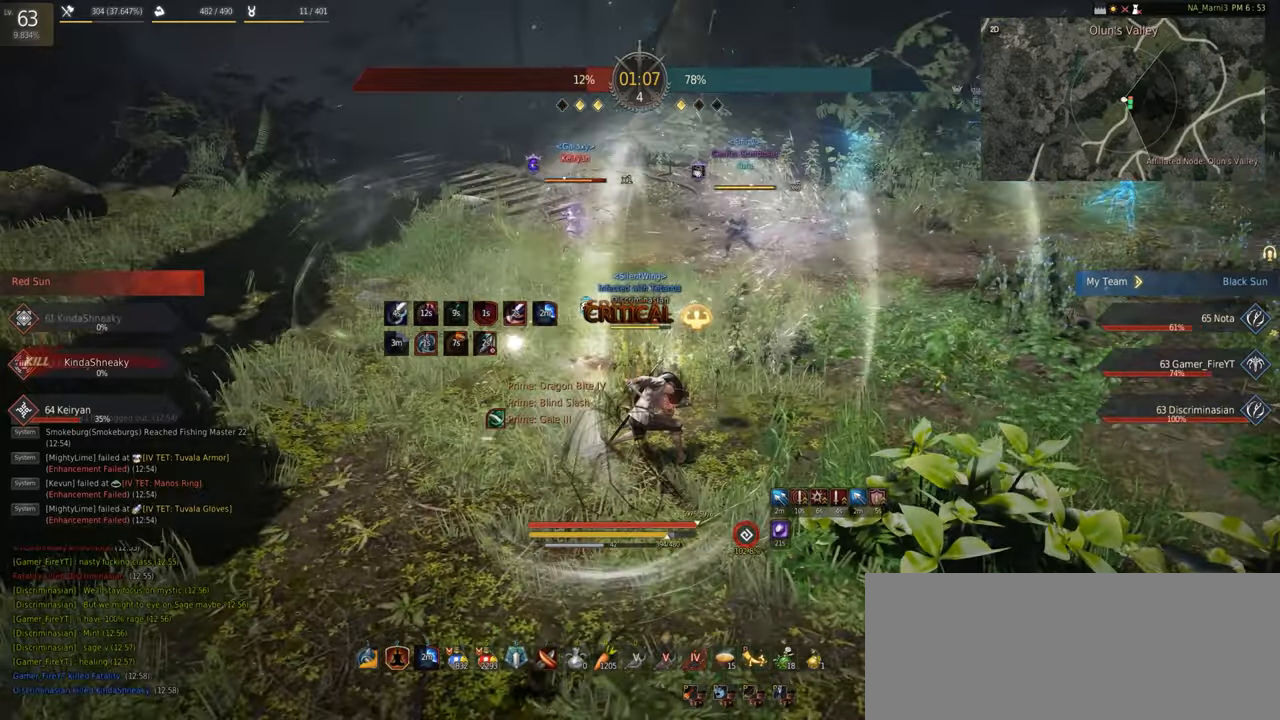
{"keys": [], "mouse": ["left"], "events": [[67, "shift", "down"], [117, "q", "down"], [300, "q", "up"], [300, "shift", "up"], [400, "mouse_left", "down"]]}
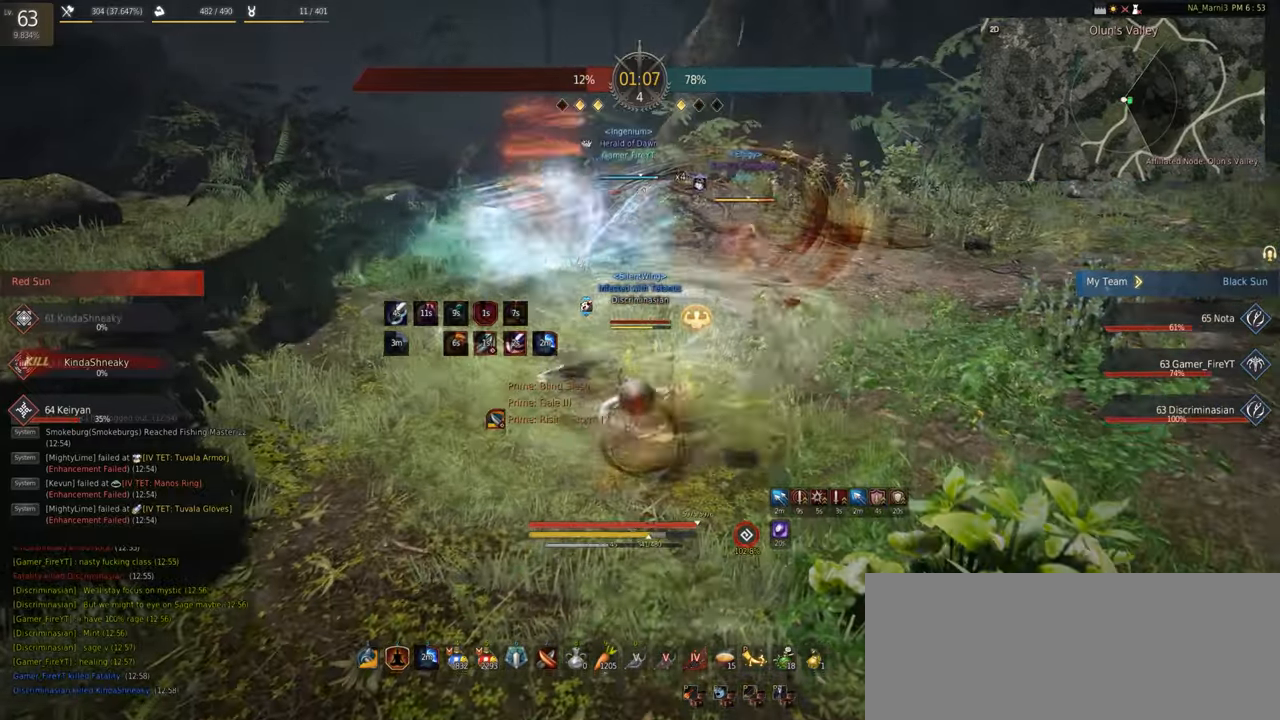
{"keys": [], "mouse": ["left"], "events": []}
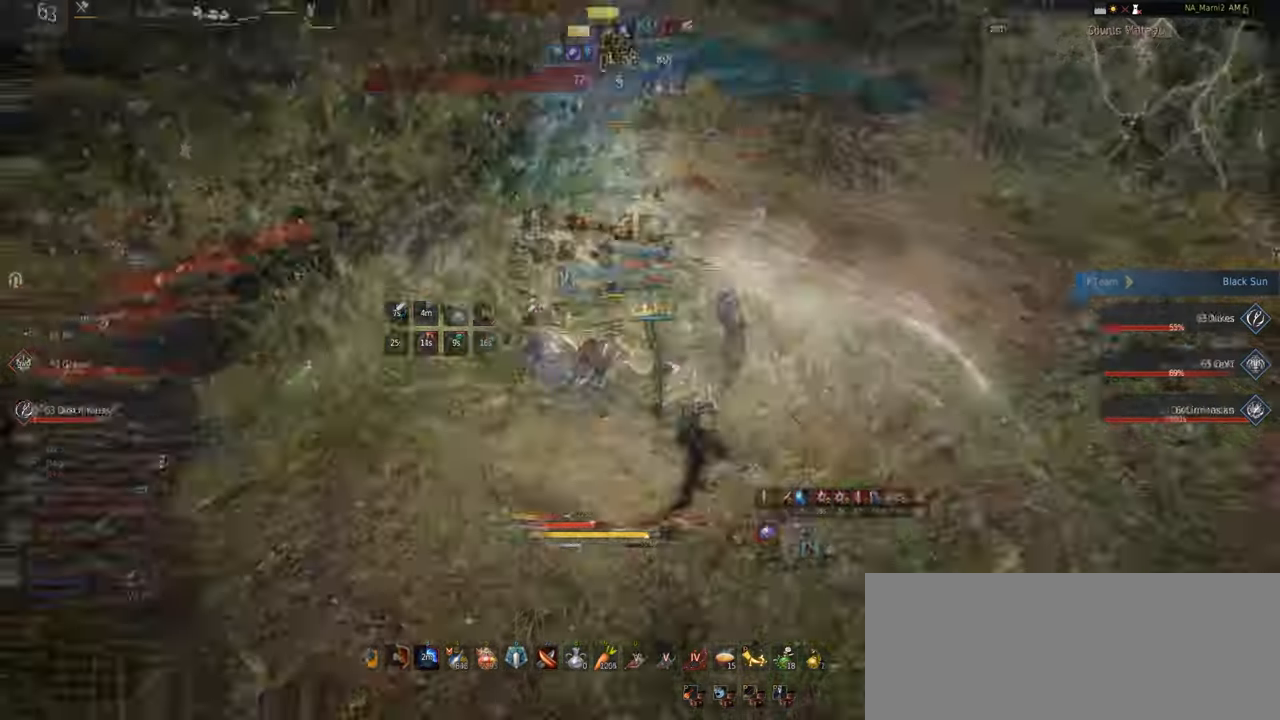
{"keys": [], "mouse": ["left"], "events": []}
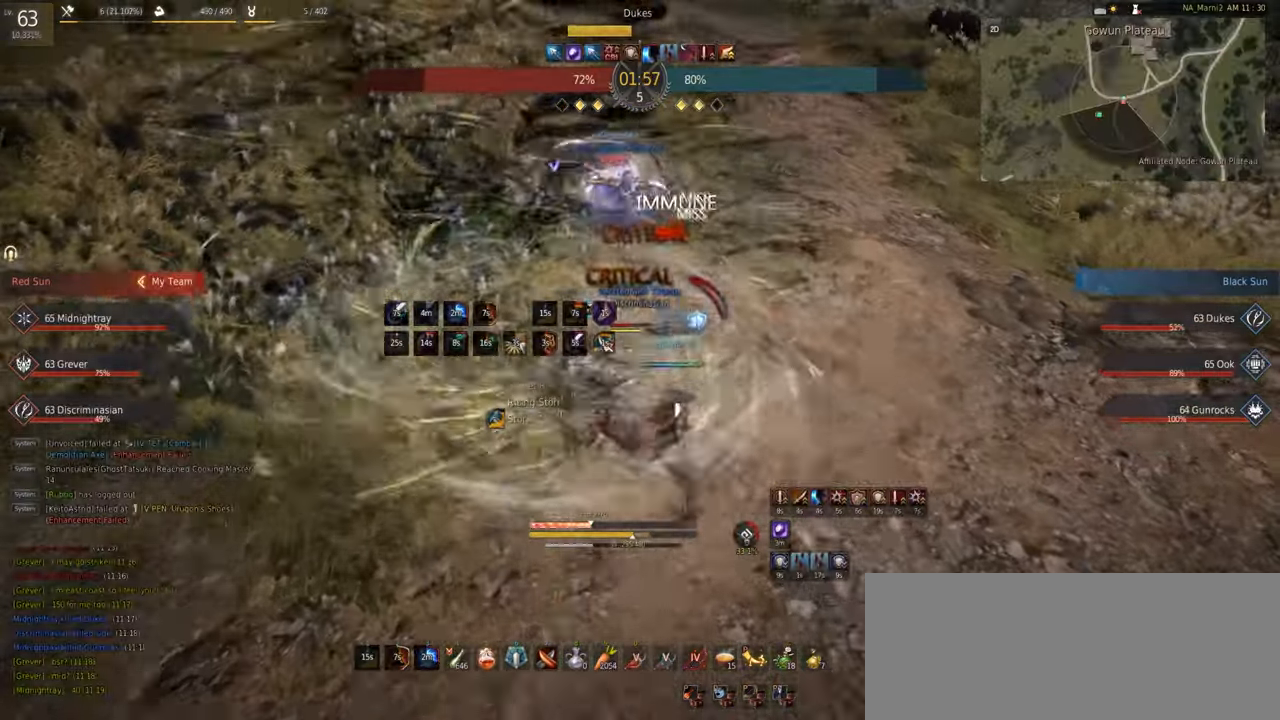
{"keys": ["s", "shift"], "mouse": ["right"], "events": [[134, "mouse_left", "up"], [150, "s", "down"], [200, "shift", "down"], [384, "mouse_right", "down"]]}
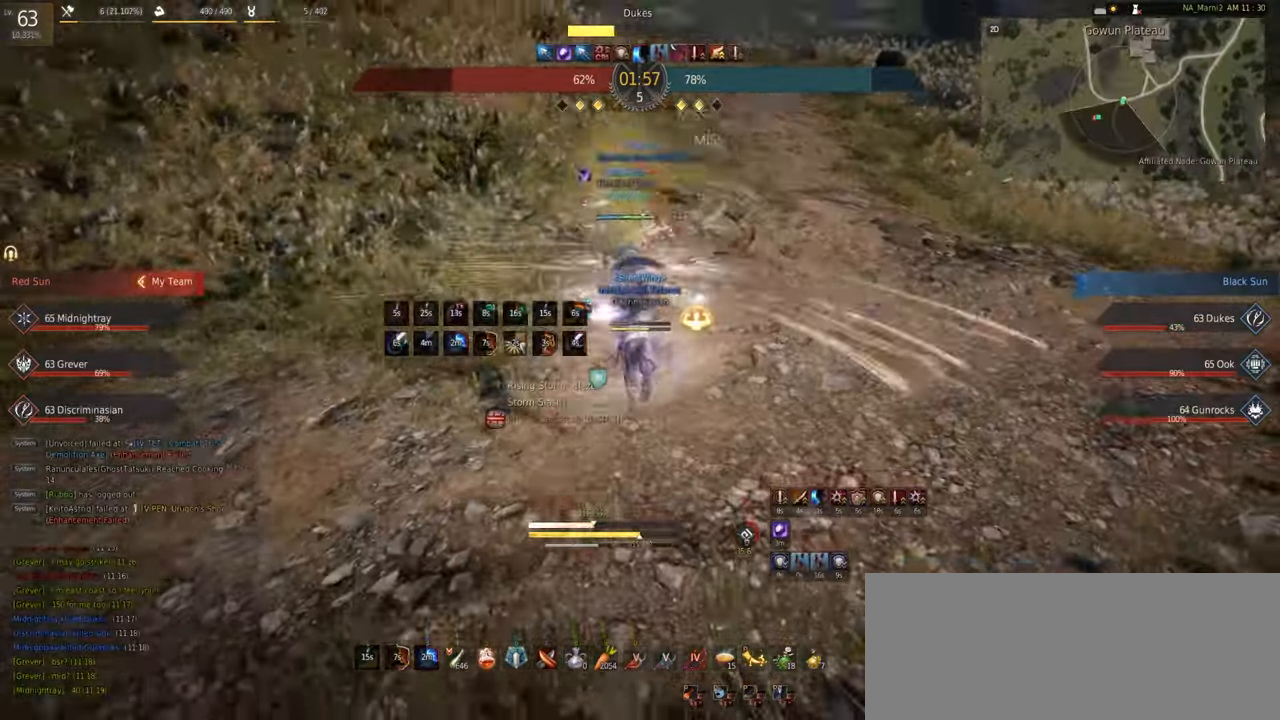
{"keys": ["q"], "mouse": ["left"], "events": [[17, "mouse_right", "up"], [67, "s", "up"], [67, "shift", "up"], [184, "mouse_left", "down"], [184, "q", "down"], [250, "mouse_left", "up"], [317, "mouse_left", "down"]]}
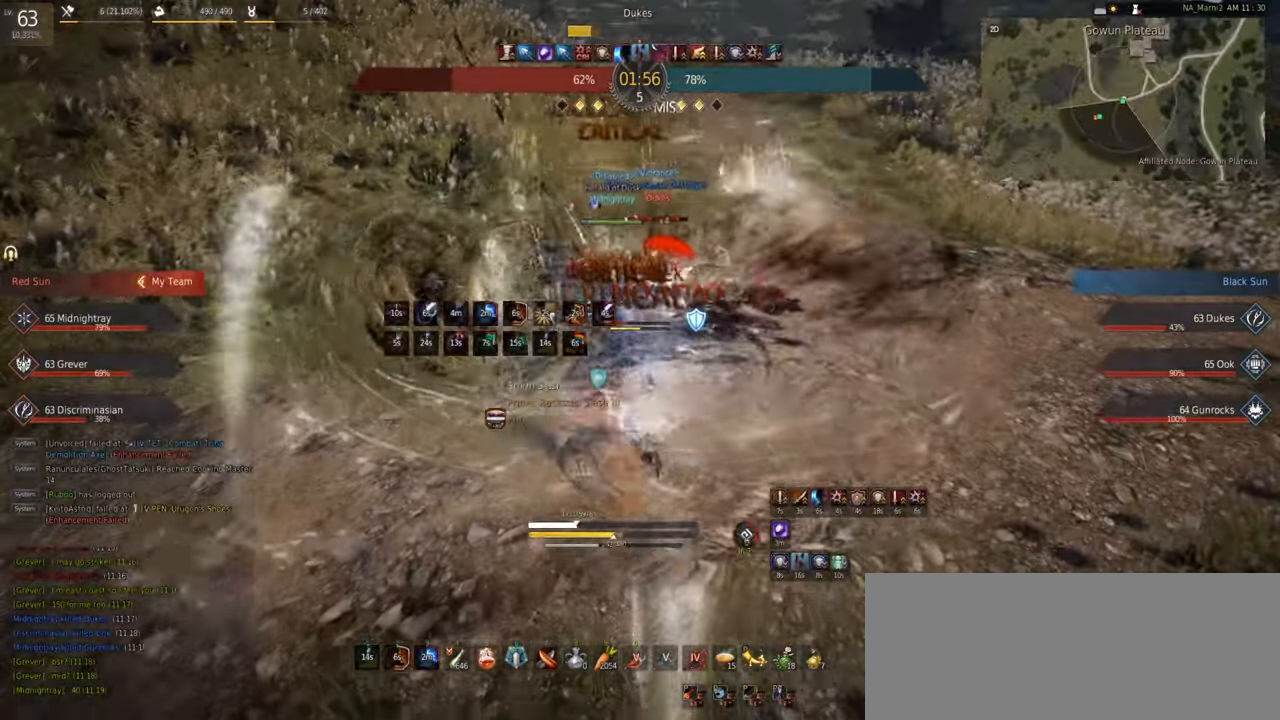
{"keys": [], "mouse": ["left", "right"], "events": [[17, "mouse_left", "up"], [67, "mouse_left", "down"], [284, "mouse_left", "up"], [284, "q", "up"], [317, "mouse_right", "down"], [350, "mouse_left", "down"]]}
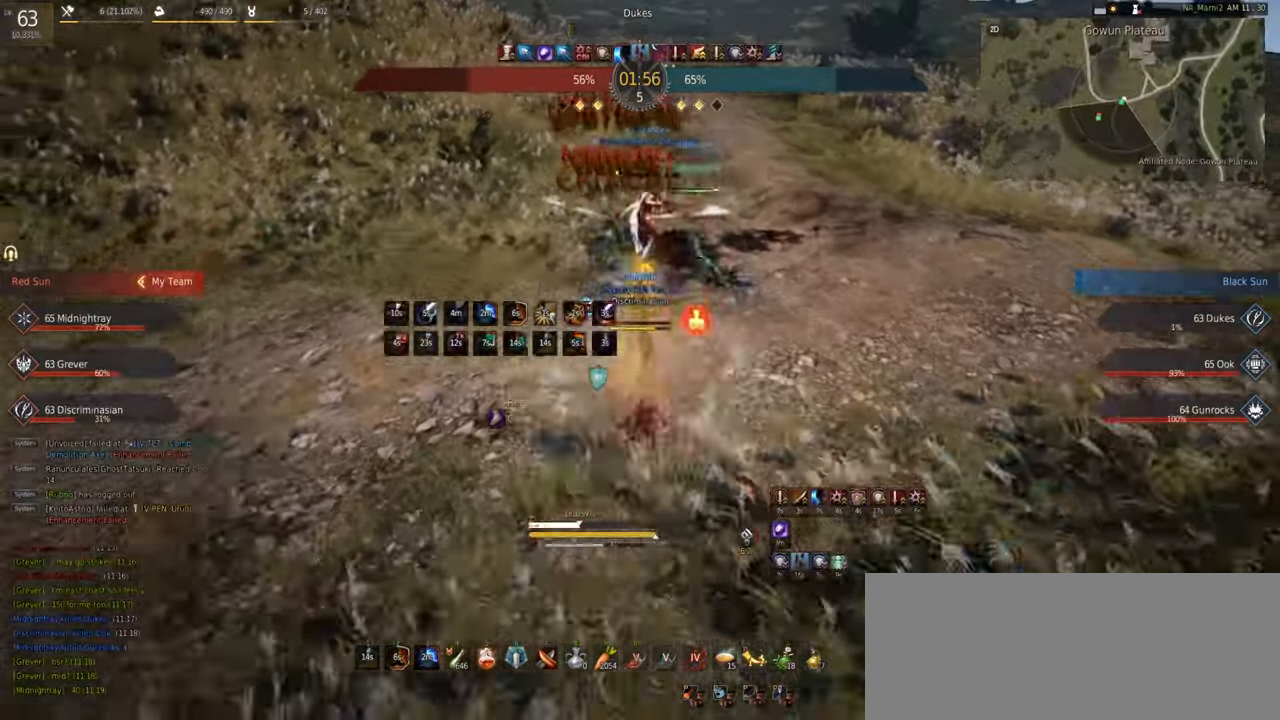
{"keys": [], "mouse": [], "events": [[317, "mouse_right", "up"], [334, "mouse_left", "up"], [417, "mouse_left", "down"], [467, "mouse_left", "up"]]}
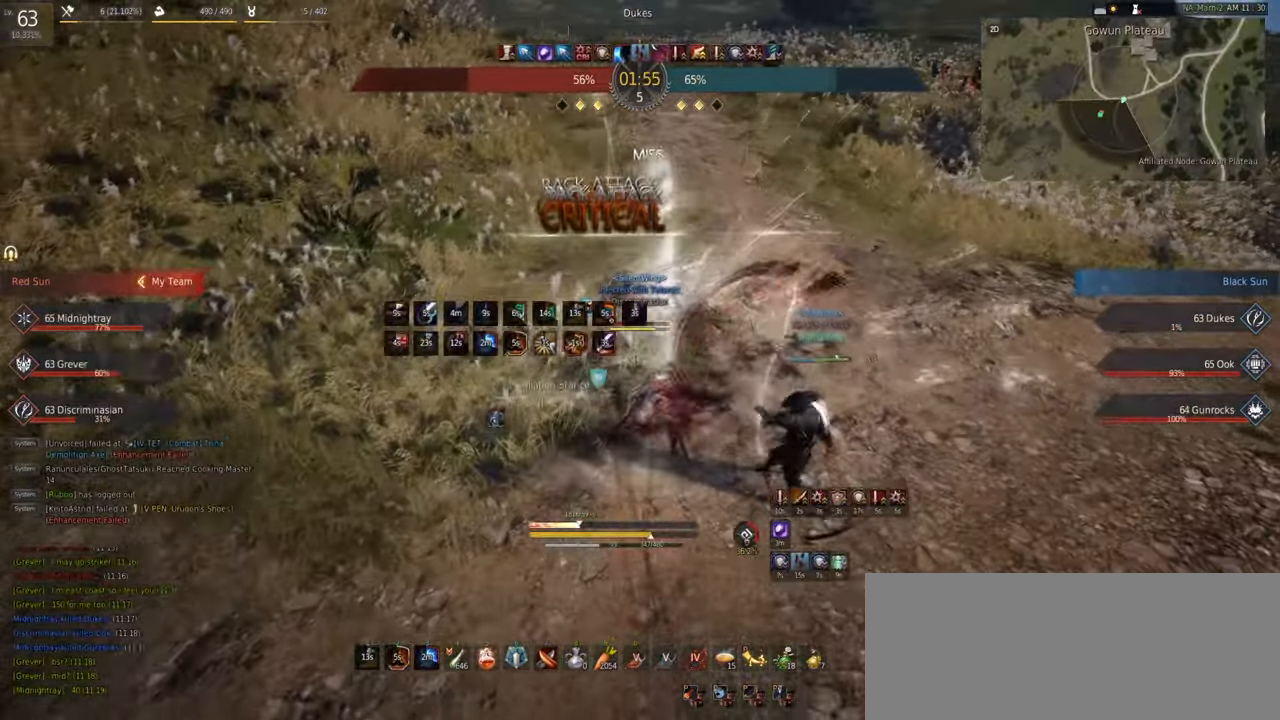
{"keys": [], "mouse": [], "events": [[317, "mouse_right", "down"], [484, "mouse_right", "up"]]}
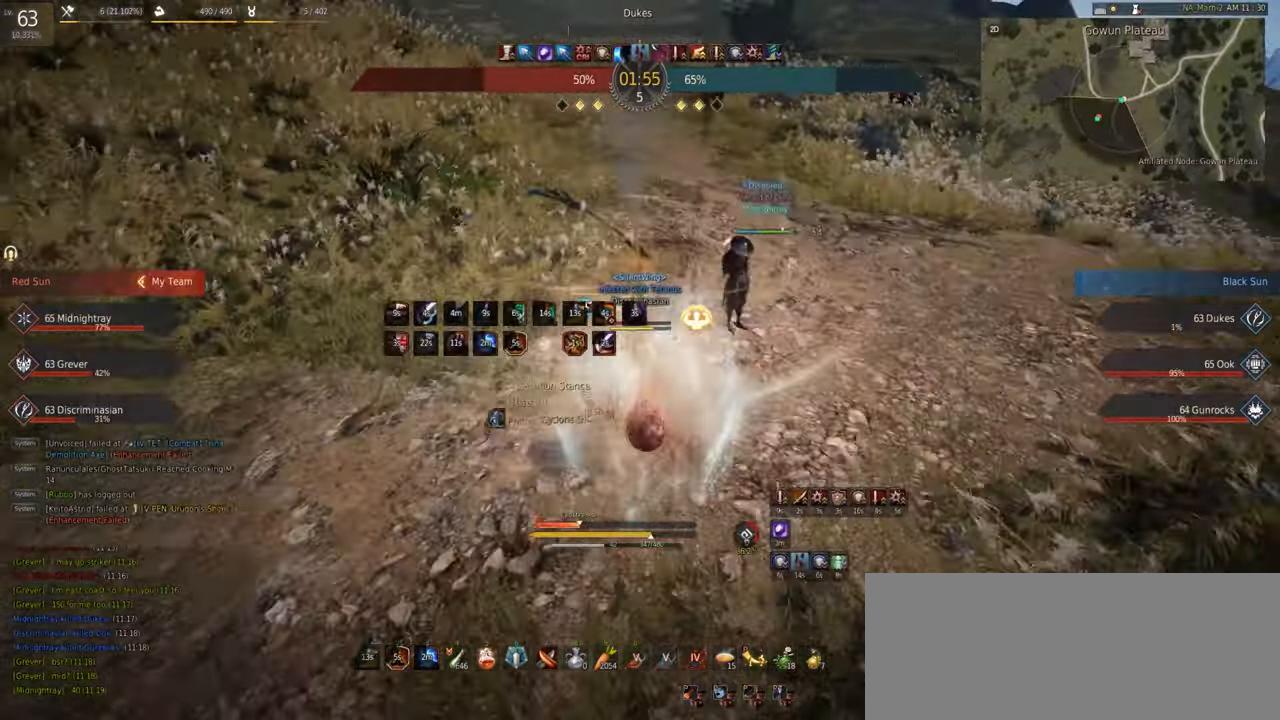
{"keys": ["w"], "mouse": ["right"], "events": [[50, "d", "down"], [50, "s", "down"], [67, "mouse_right", "down"], [216, "mouse_right", "up"], [250, "s", "up"], [300, "d", "up"], [350, "w", "down"], [483, "mouse_right", "down"]]}
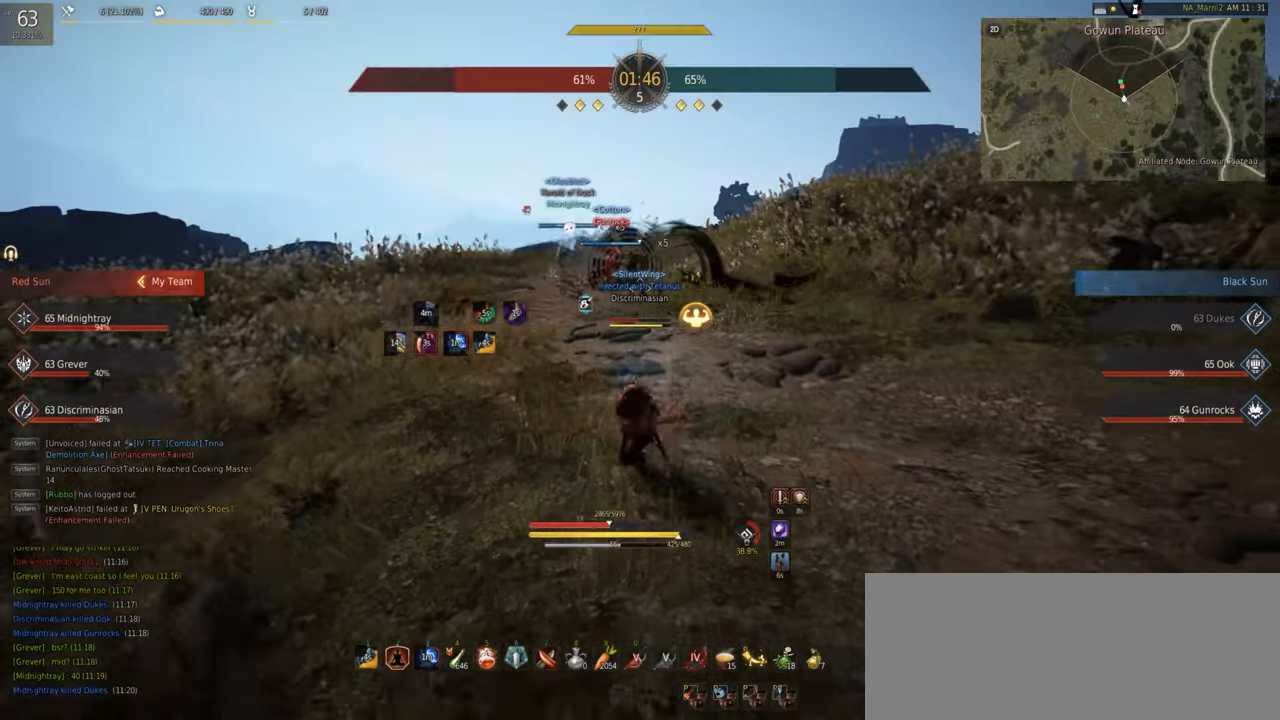
{"keys": ["shift"], "mouse": ["right"], "events": [[83, "mouse_right", "up"], [83, "w", "up"], [166, "shift", "down"], [183, "mouse_right", "down"]]}
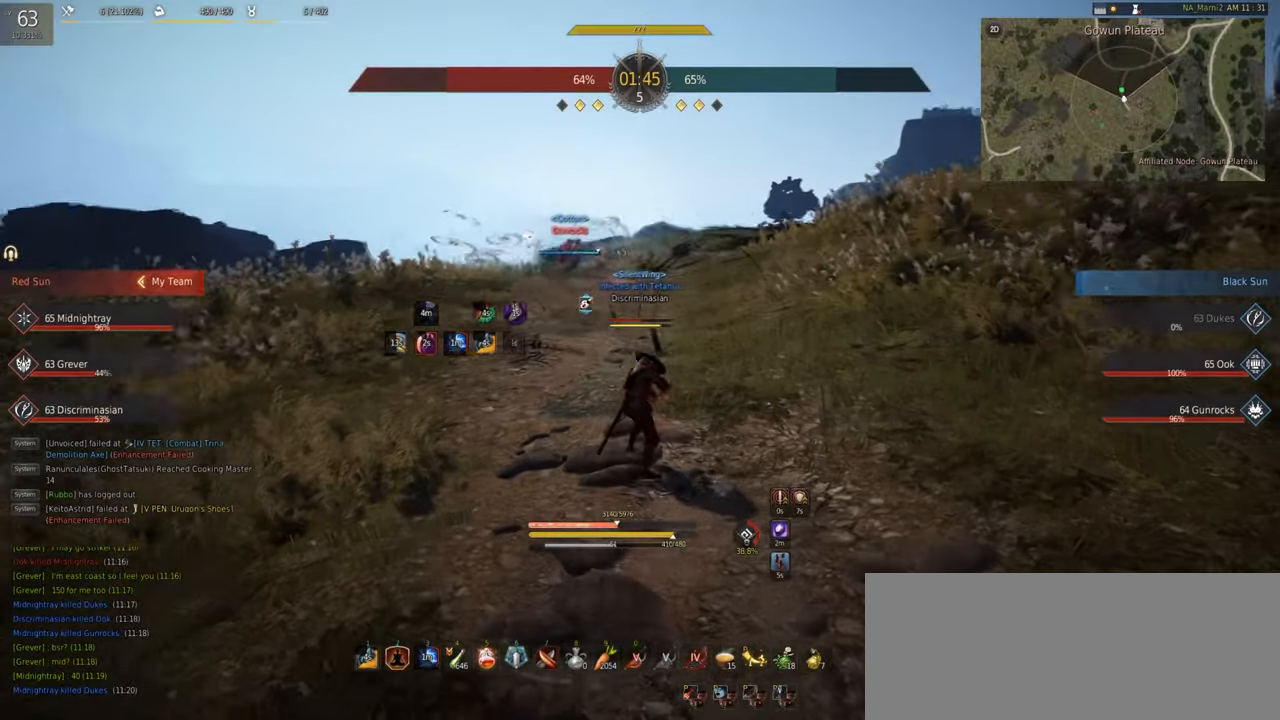
{"keys": ["shift"], "mouse": ["right"], "events": []}
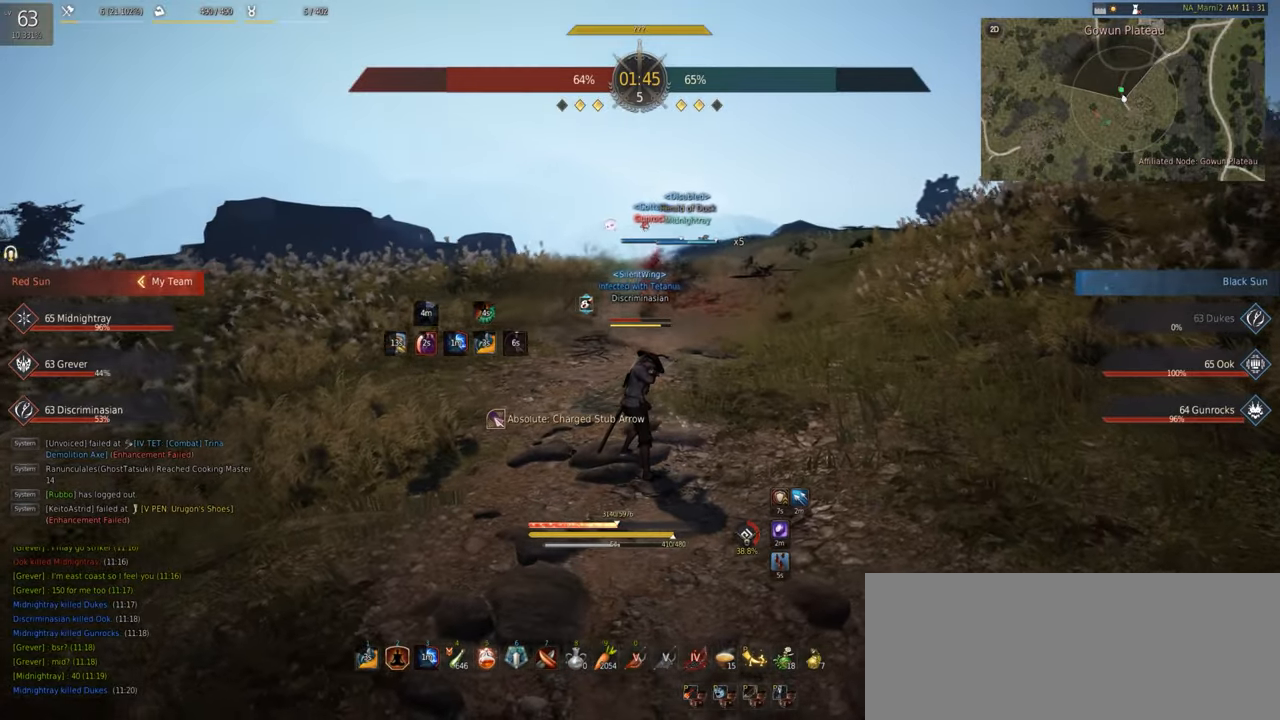
{"keys": ["w"], "mouse": ["right"], "events": [[266, "mouse_right", "up"], [316, "mouse_right", "down"], [350, "w", "down"], [416, "shift", "up"]]}
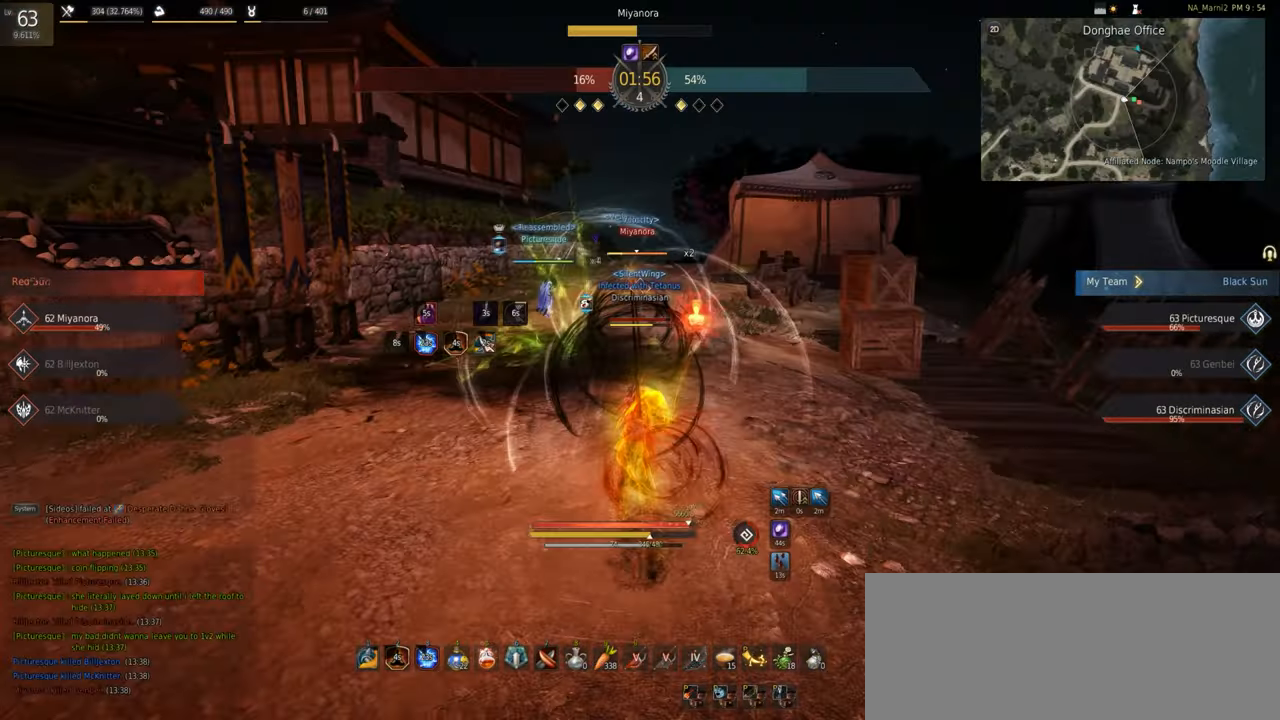
{"keys": ["shift", "w"], "mouse": [], "events": [[50, "mouse_right", "up"], [116, "c", "down"], [483, "c", "up"], [483, "shift", "down"]]}
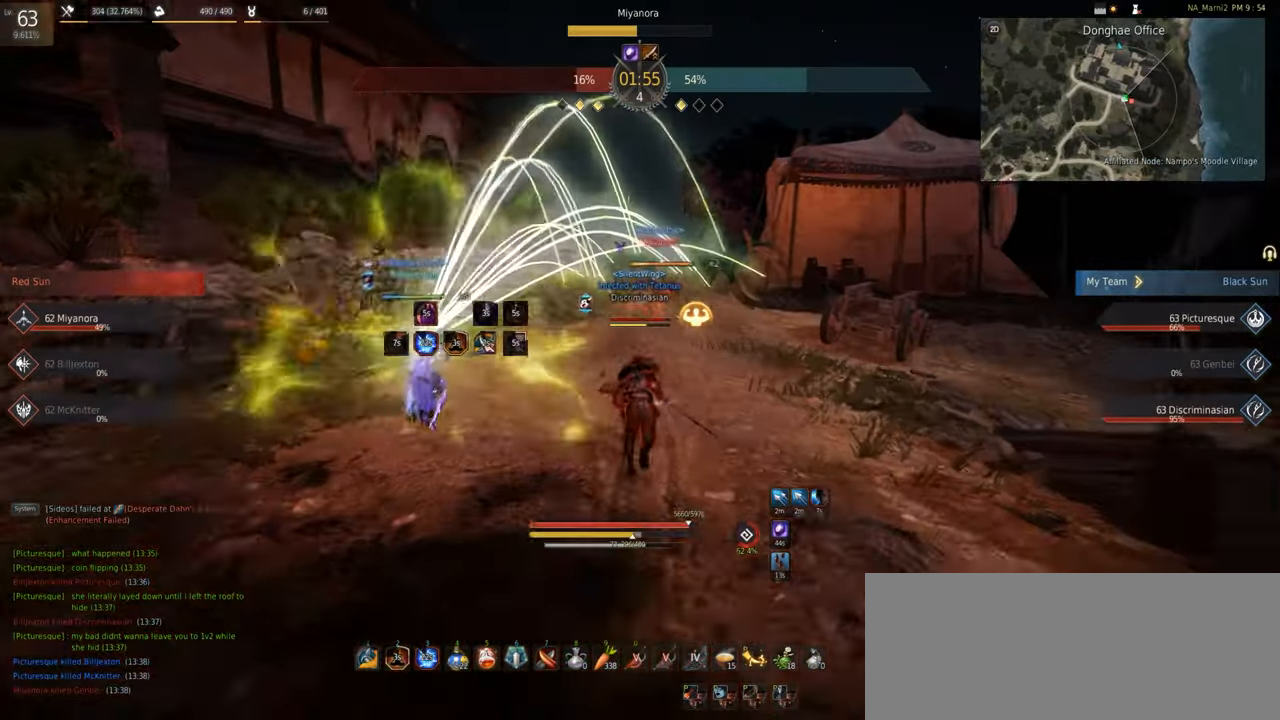
{"keys": [], "mouse": ["left", "right"], "events": [[116, "mouse_left", "down"], [183, "mouse_right", "down"], [383, "w", "up"], [450, "shift", "up"]]}
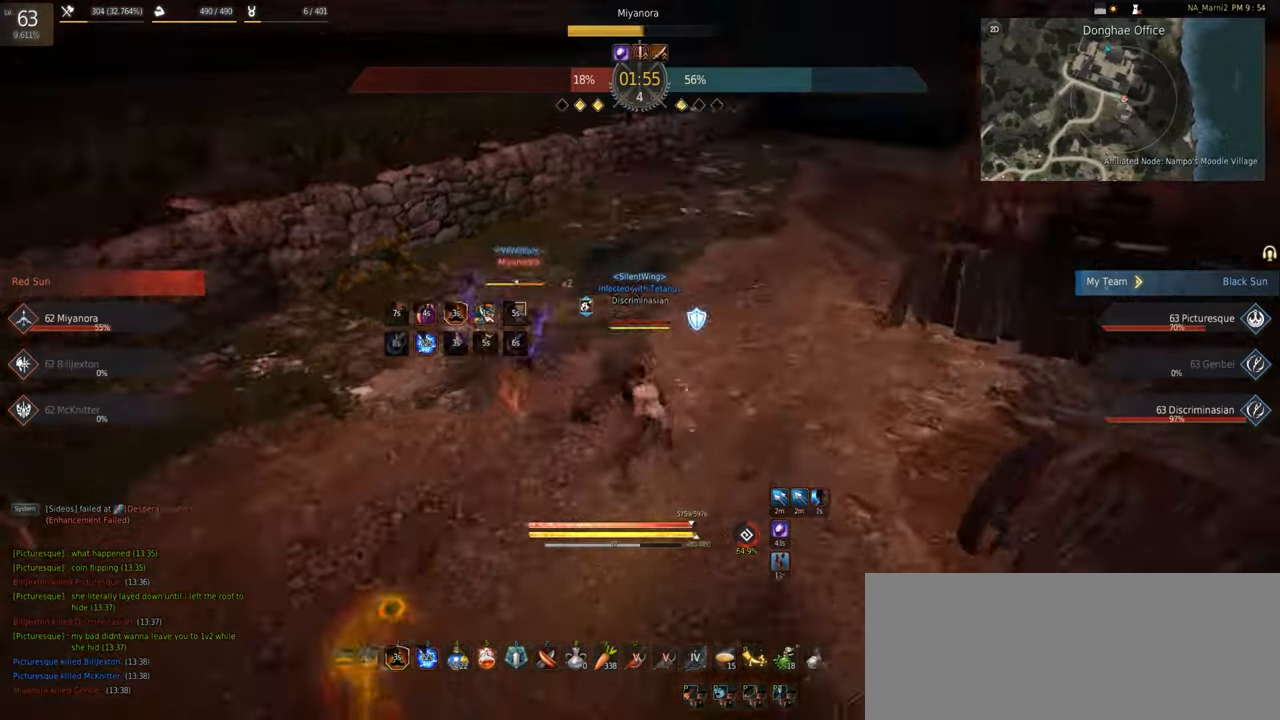
{"keys": ["q"], "mouse": [], "events": [[366, "mouse_right", "up"], [400, "mouse_left", "up"], [500, "q", "down"]]}
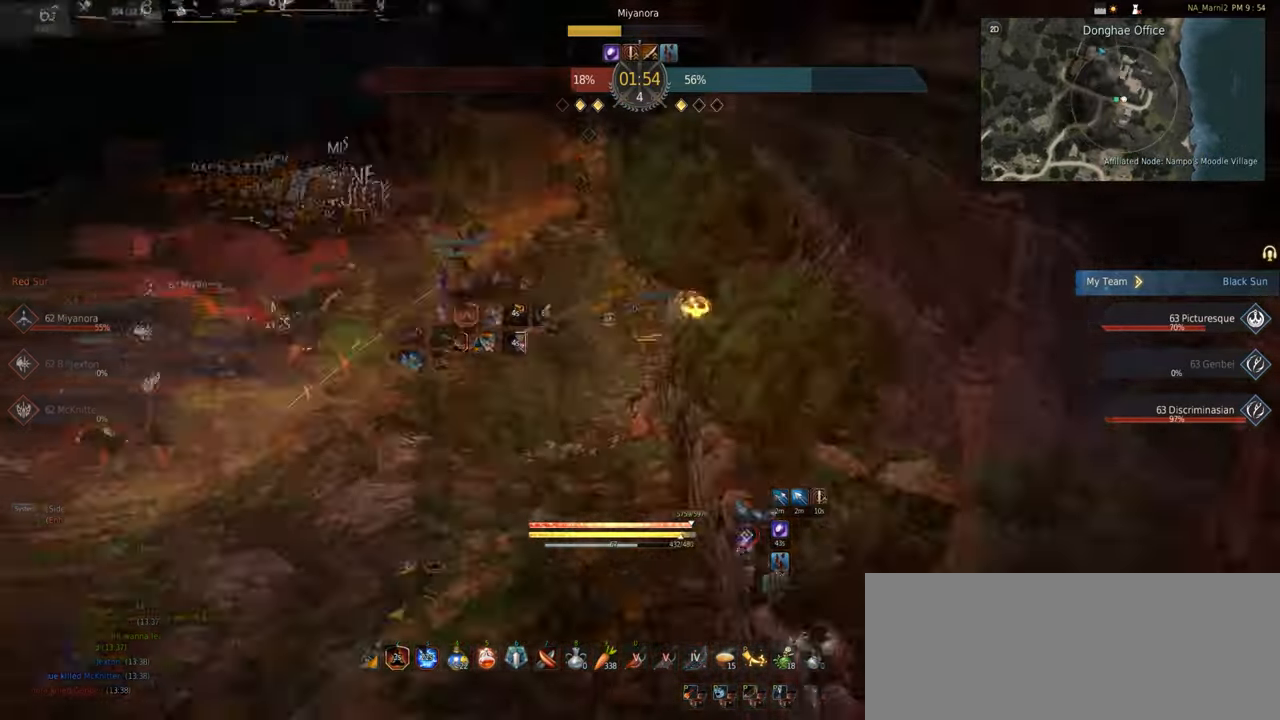
{"keys": ["q"], "mouse": [], "events": [[100, "mouse_left", "down"], [333, "mouse_left", "up"], [416, "mouse_left", "down"], [500, "mouse_left", "up"]]}
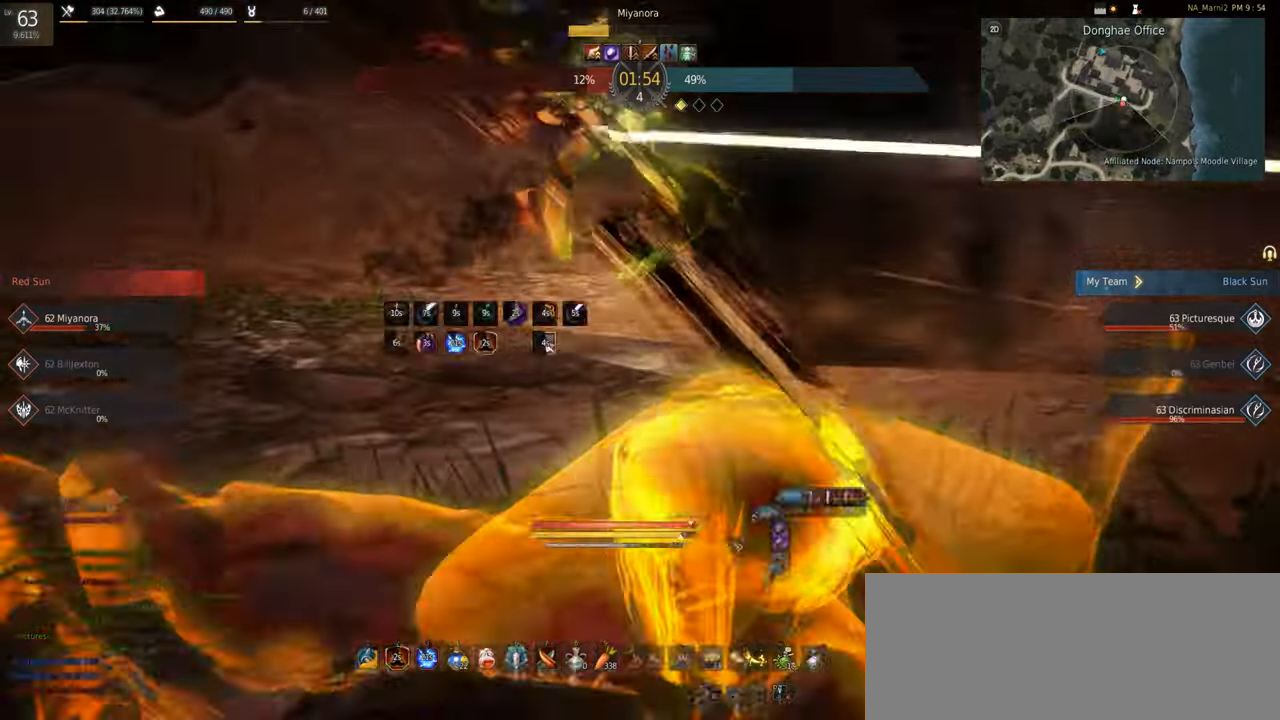
{"keys": ["shift"], "mouse": [], "events": [[66, "mouse_left", "down"], [400, "mouse_left", "up"], [416, "q", "up"], [500, "shift", "down"]]}
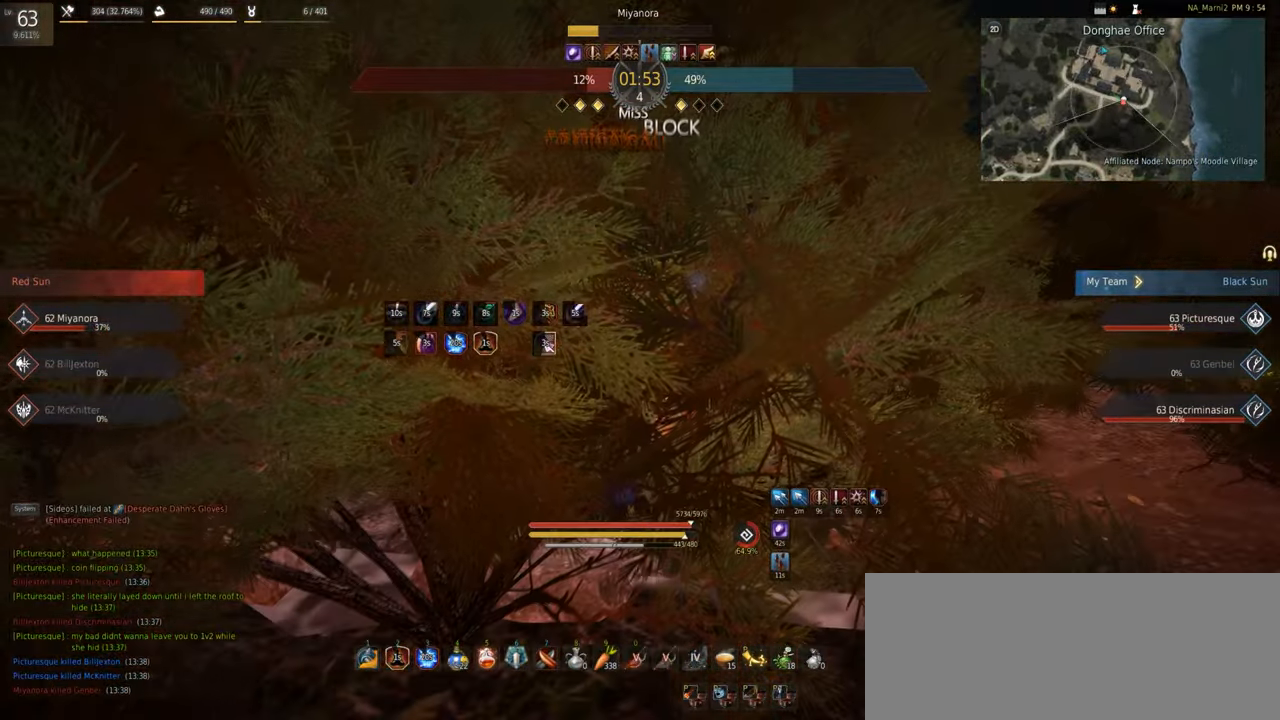
{"keys": [], "mouse": ["left", "right"], "events": [[16, "mouse_right", "down"], [83, "mouse_left", "down"], [383, "shift", "up"]]}